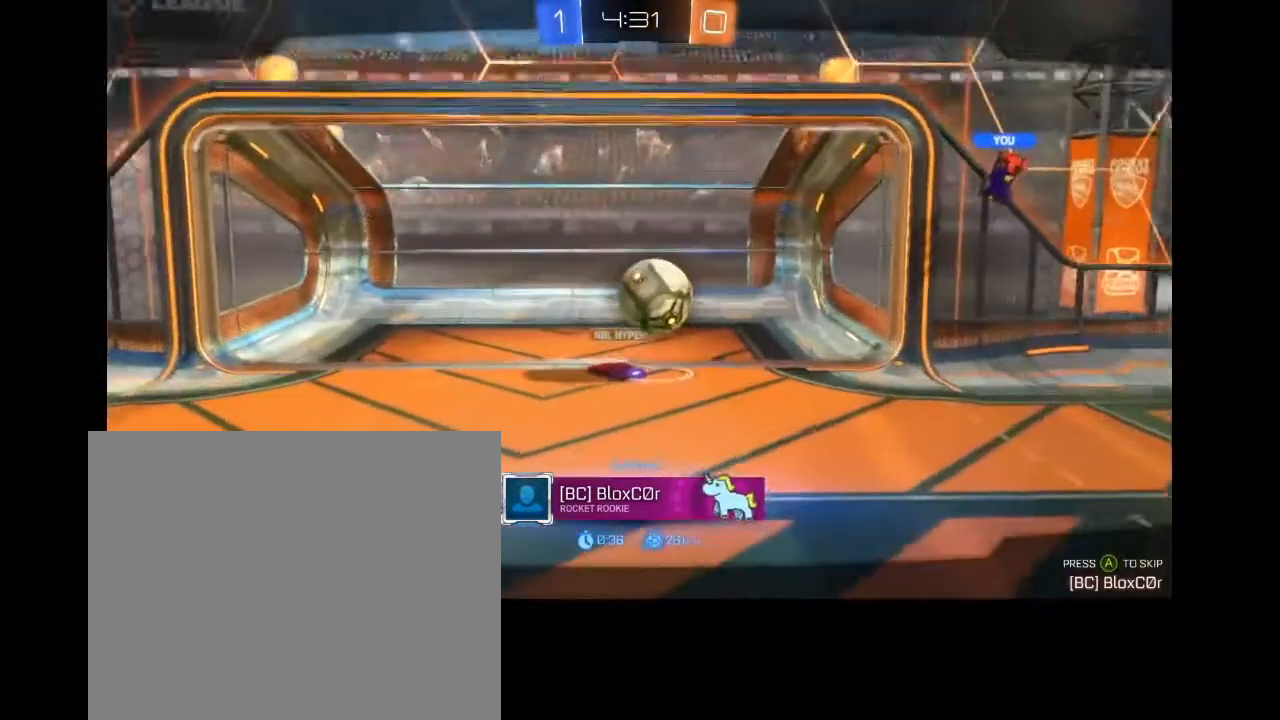
Gameplay with a controller (PlayStation layout); each line is a JSON object with the inputs held at the frame after it (dt_ms = milliseconds from this image to that frame). "events" lists button and stick changes between this image and that frame as [ms after this image, input, new state], when the widget could be followed in between.
{"dt_ms": 500, "buttons": [], "left_stick": "center", "right_stick": "center", "events": [[333, "CROSS", "down"], [433, "CROSS", "up"]]}
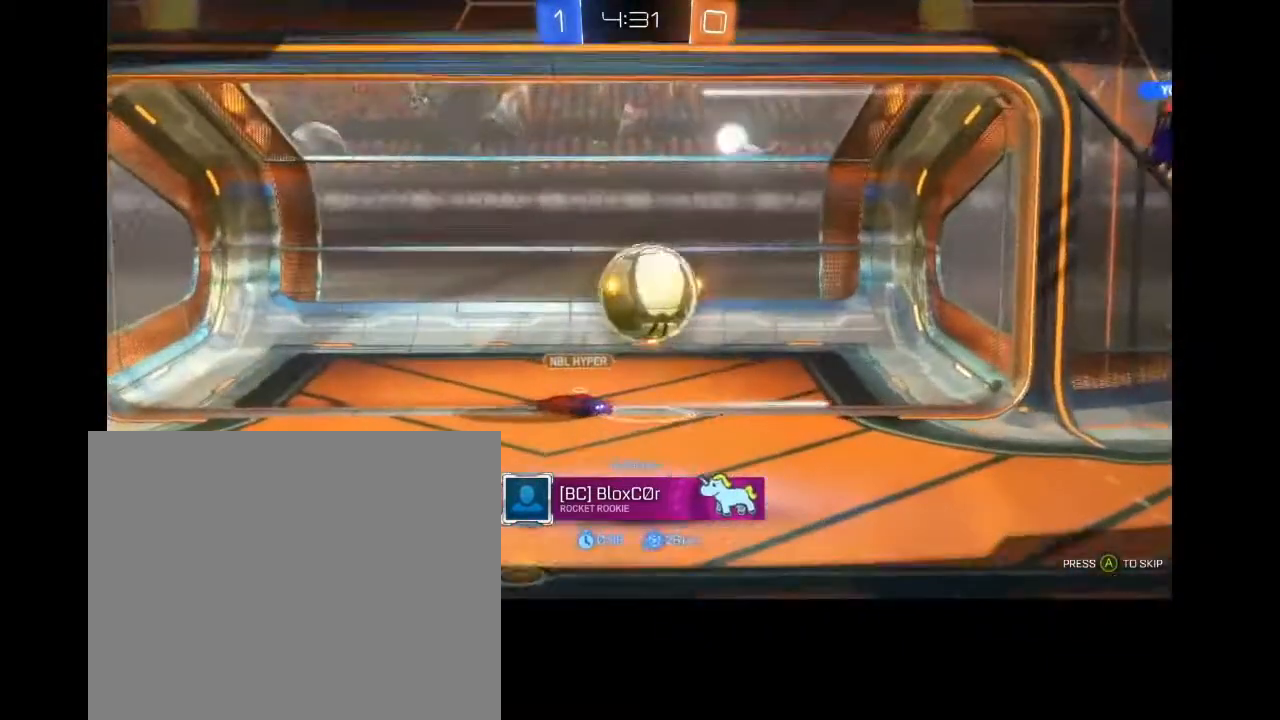
{"dt_ms": 500, "buttons": [], "left_stick": "center", "right_stick": "center", "events": []}
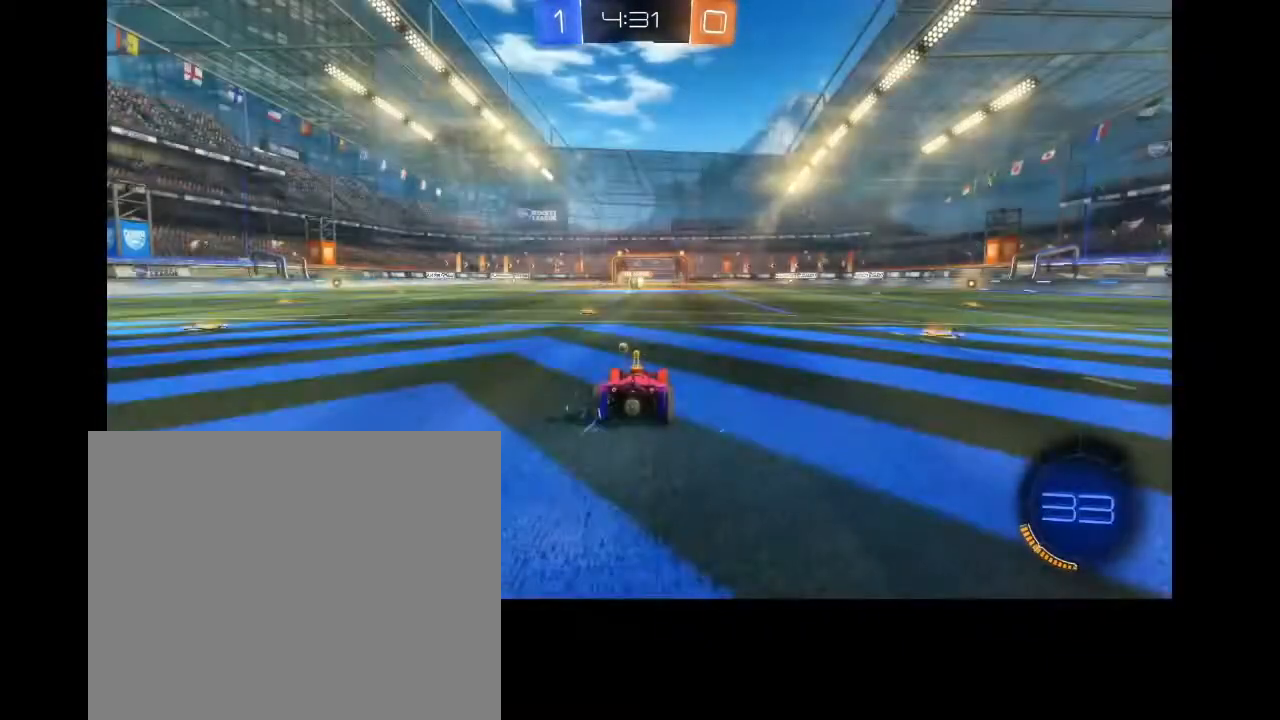
{"dt_ms": 500, "buttons": ["R2"], "left_stick": "left", "right_stick": "center", "events": [[133, "R2", "down"], [433, "left_stick", "left"]]}
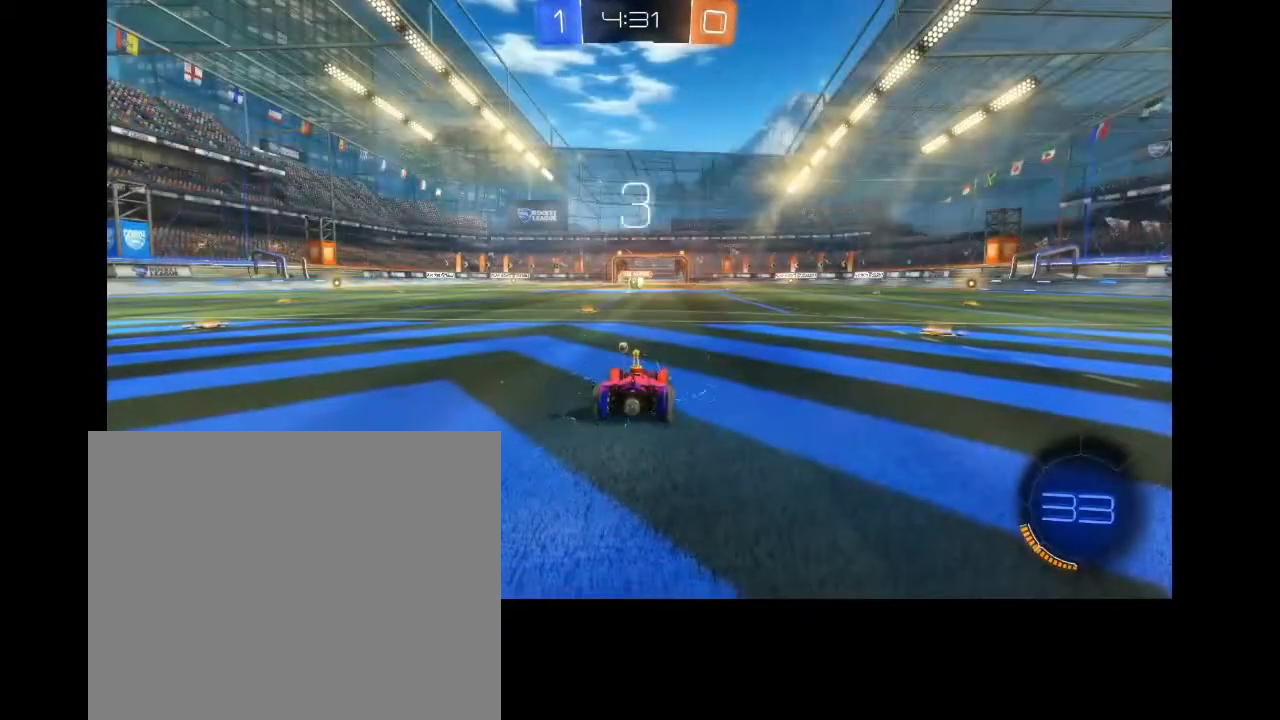
{"dt_ms": 500, "buttons": ["R2"], "left_stick": "center", "right_stick": "left", "events": [[167, "left_stick", "up-left"], [167, "right_stick", "left"], [467, "left_stick", "center"]]}
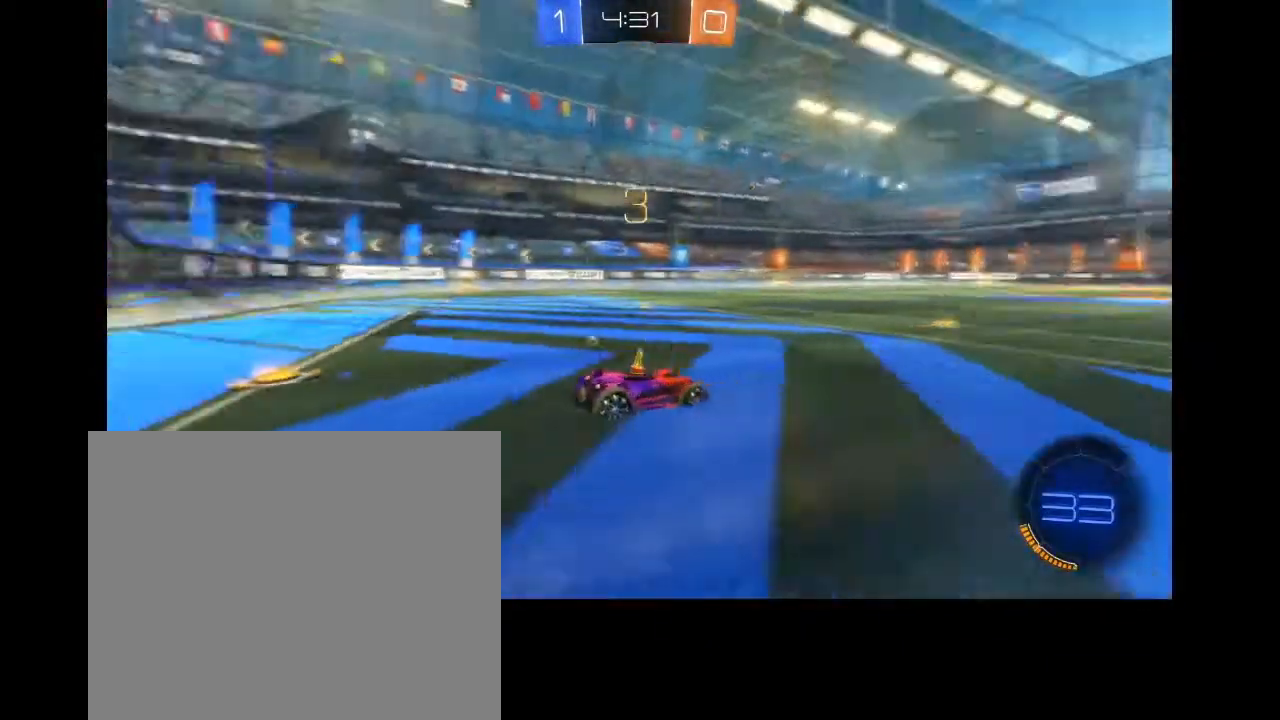
{"dt_ms": 500, "buttons": ["R2"], "left_stick": "center", "right_stick": "center", "events": [[433, "right_stick", "center"]]}
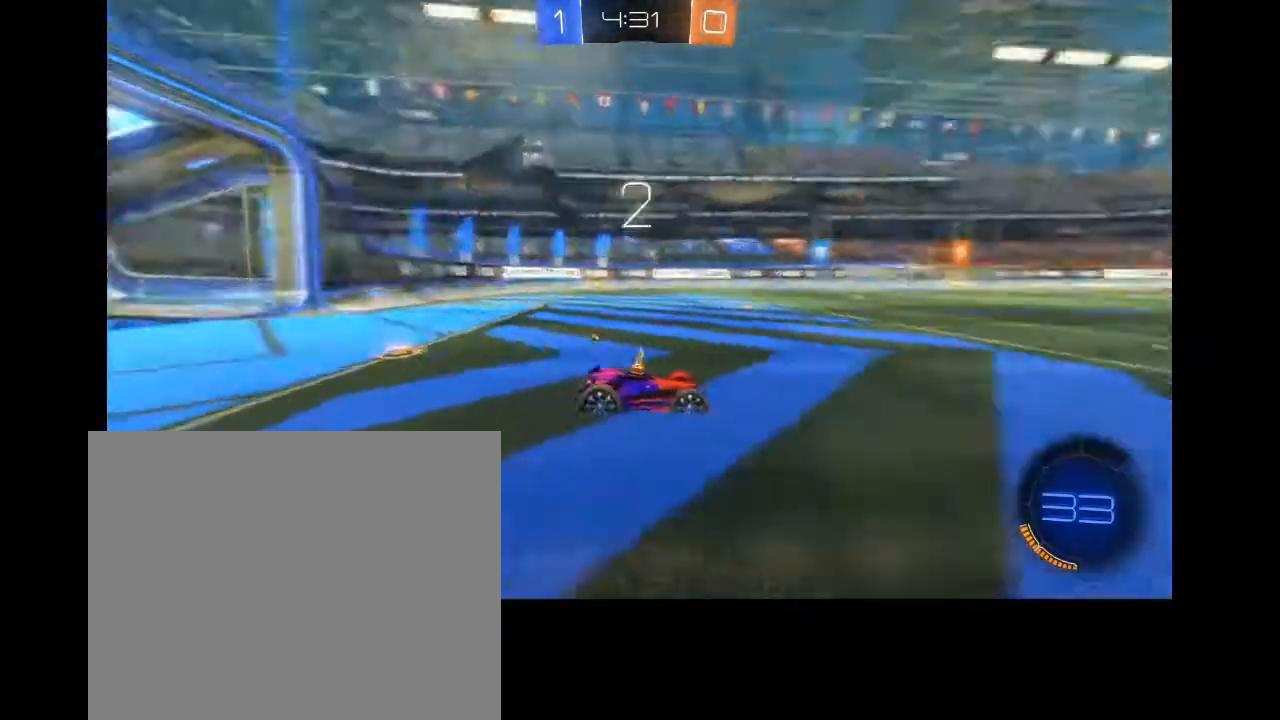
{"dt_ms": 500, "buttons": ["R2"], "left_stick": "center", "right_stick": "center", "events": []}
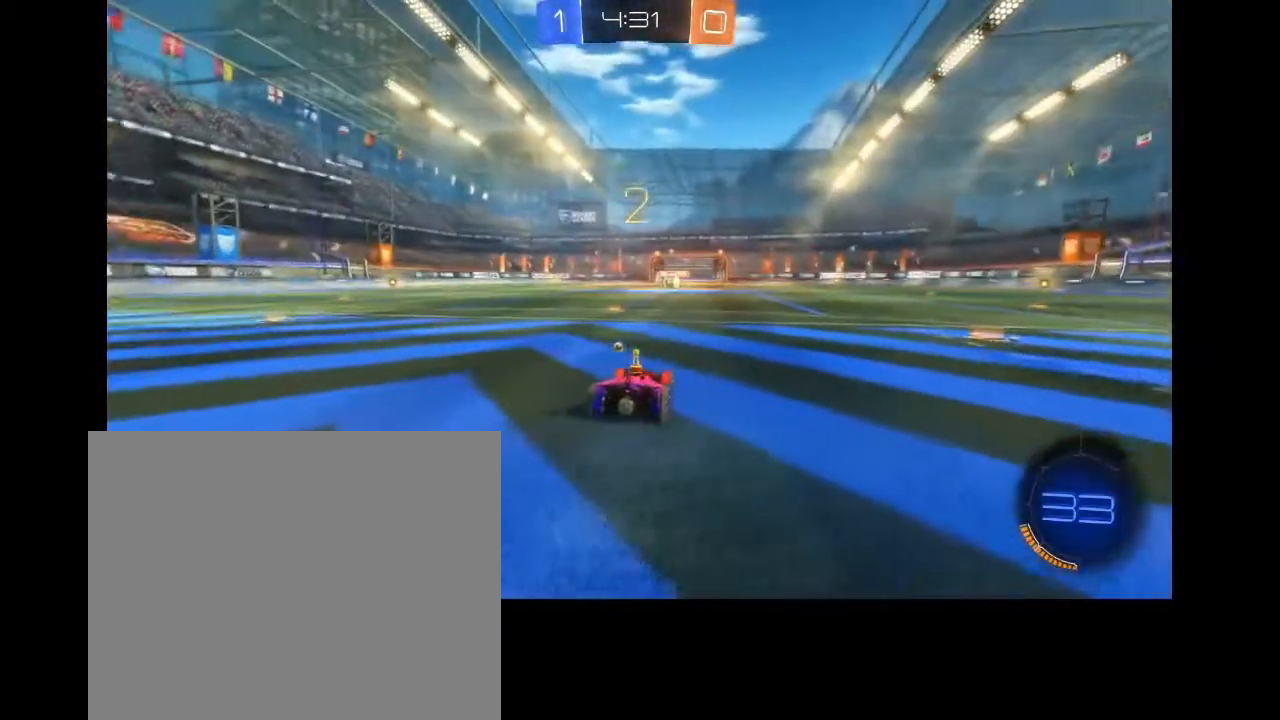
{"dt_ms": 500, "buttons": ["R2"], "left_stick": "center", "right_stick": "center", "events": []}
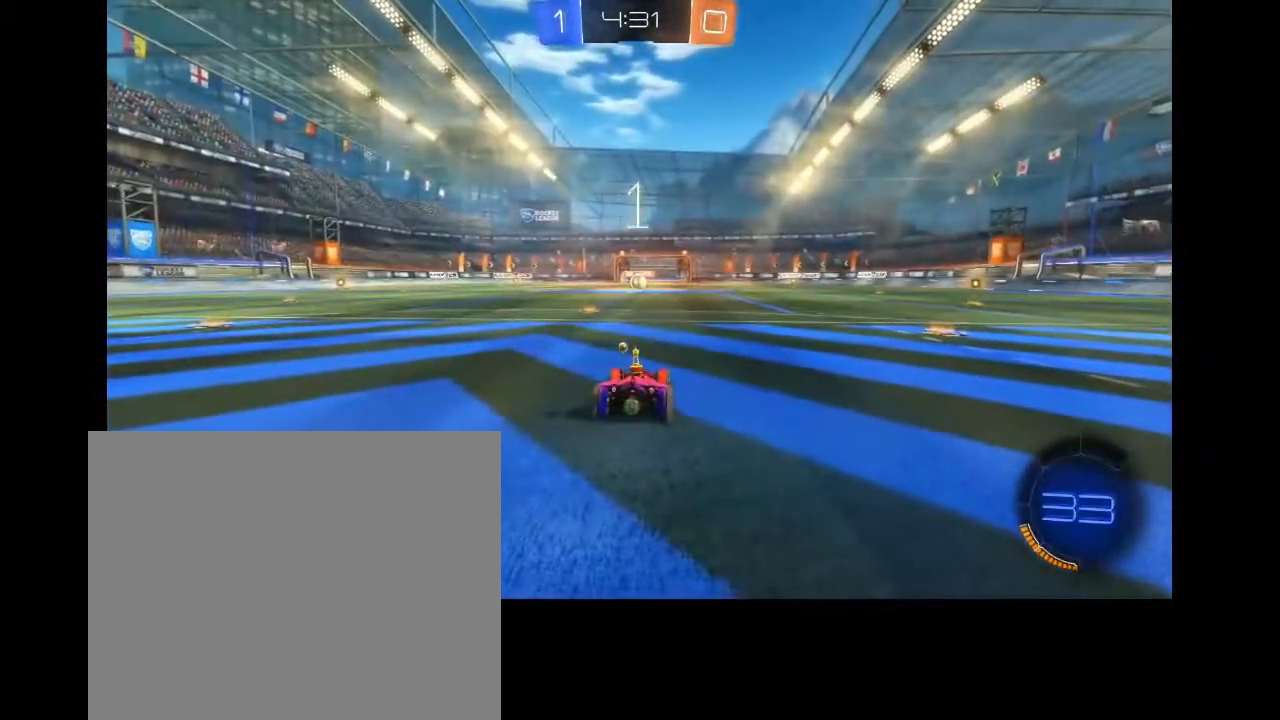
{"dt_ms": 500, "buttons": ["R2"], "left_stick": "left", "right_stick": "center", "events": [[367, "left_stick", "left"]]}
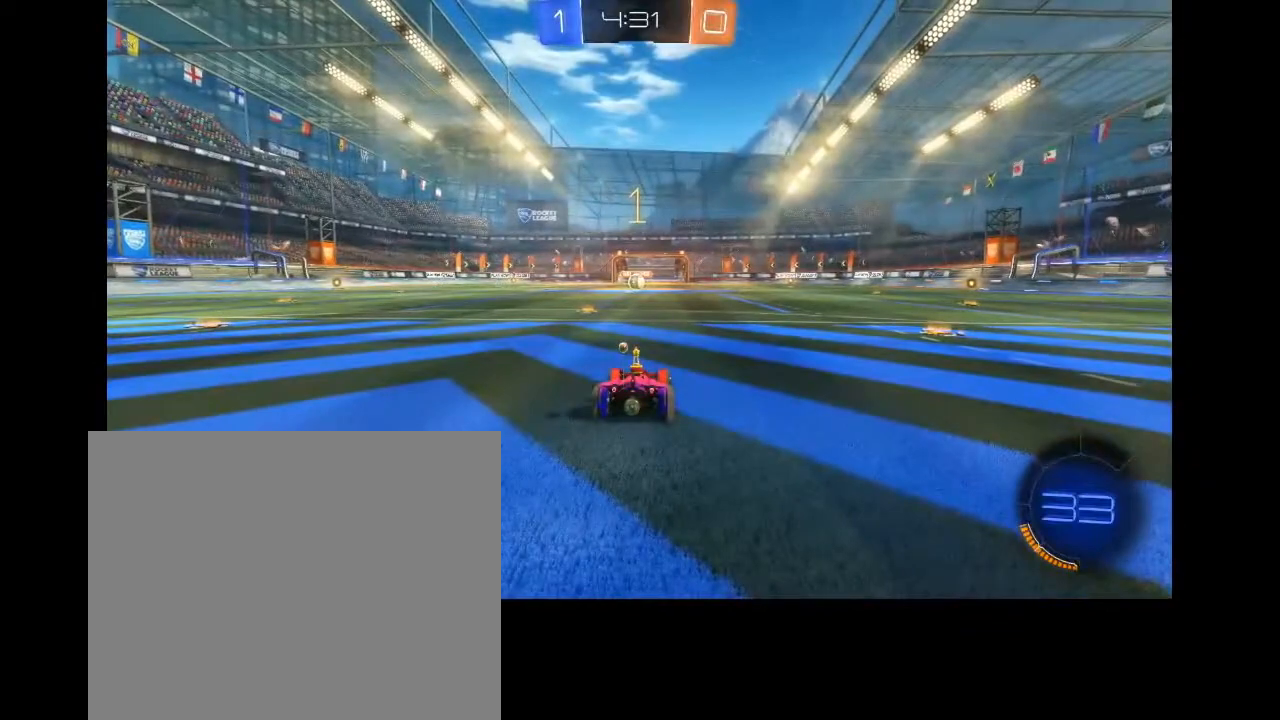
{"dt_ms": 500, "buttons": ["R2"], "left_stick": "left", "right_stick": "center", "events": [[100, "left_stick", "center"], [333, "CIRCLE", "down"], [433, "left_stick", "left"], [500, "CIRCLE", "up"]]}
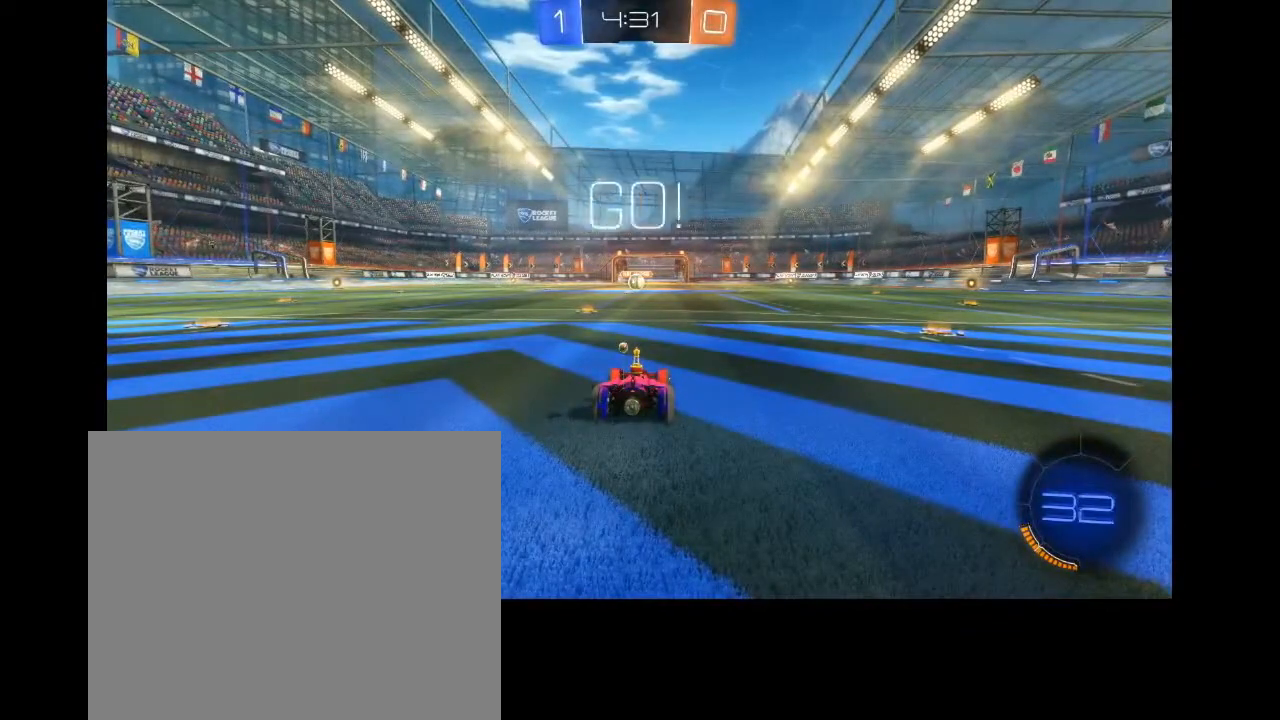
{"dt_ms": 500, "buttons": ["R2"], "left_stick": "center", "right_stick": "center", "events": [[33, "CIRCLE", "down"], [33, "left_stick", "center"], [367, "CIRCLE", "up"]]}
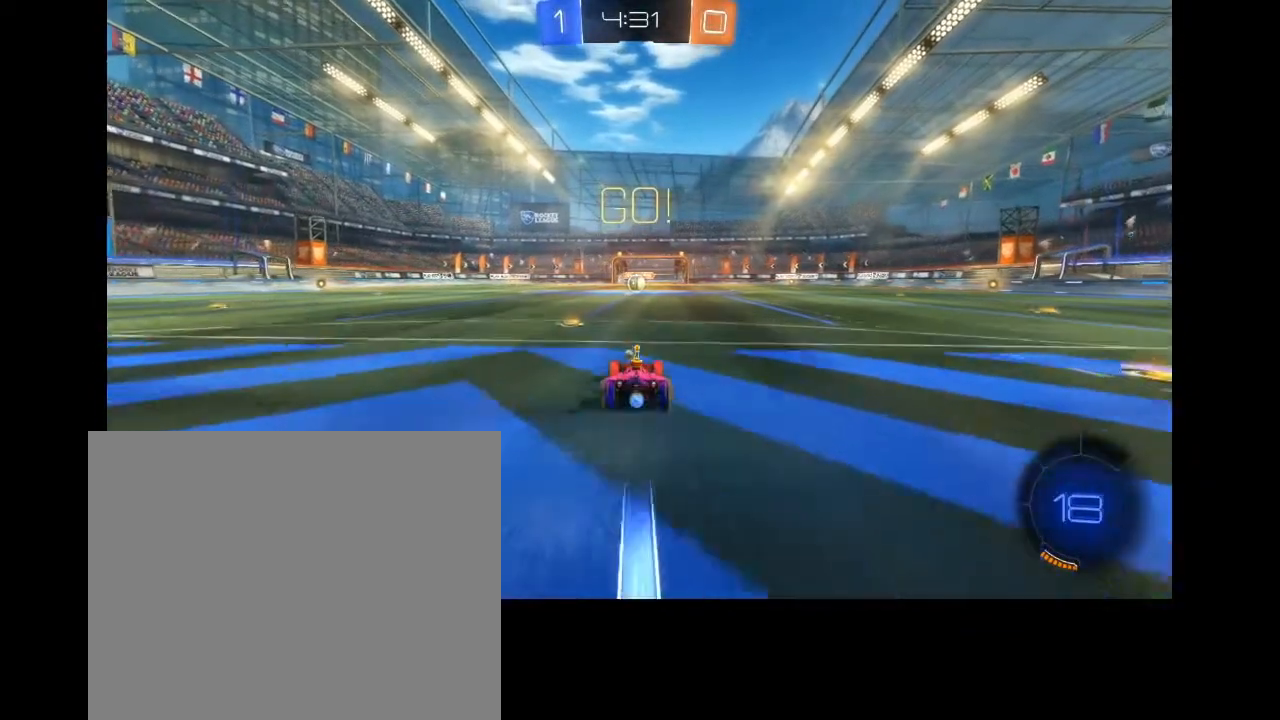
{"dt_ms": 500, "buttons": ["CIRCLE", "R2"], "left_stick": "center", "right_stick": "center", "events": [[233, "CIRCLE", "down"]]}
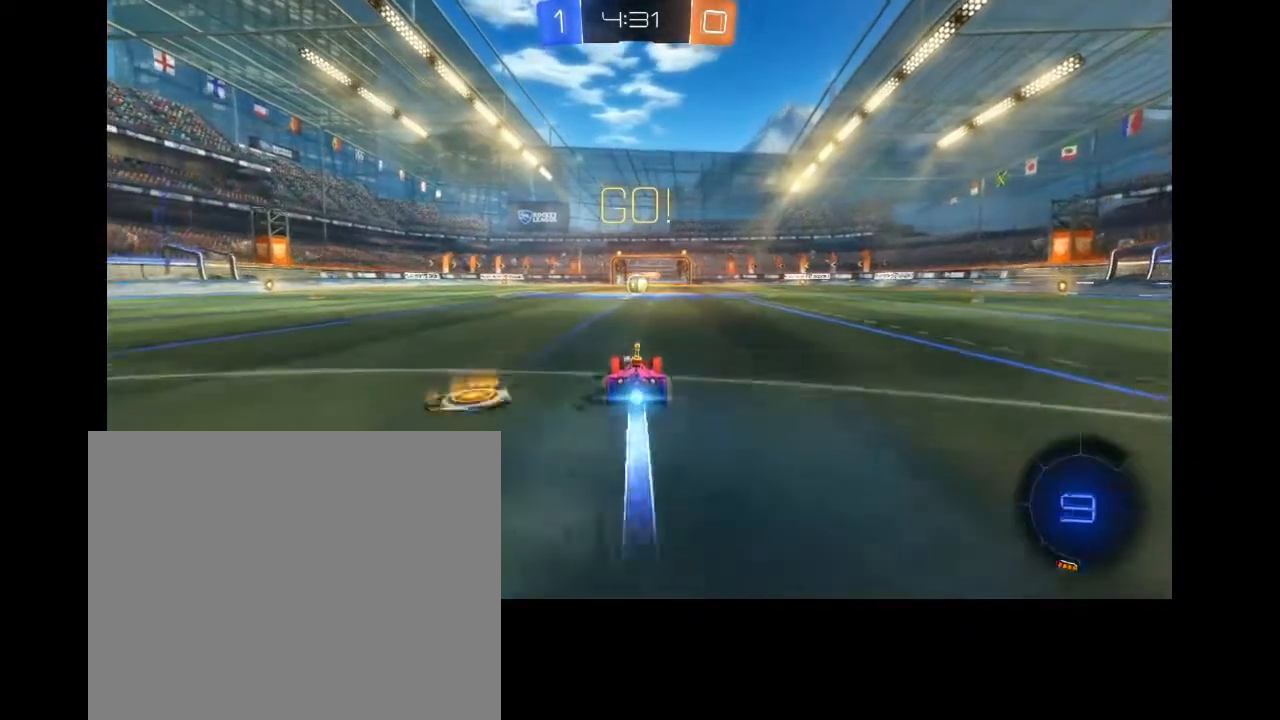
{"dt_ms": 500, "buttons": ["CIRCLE", "R2"], "left_stick": "center", "right_stick": "center", "events": []}
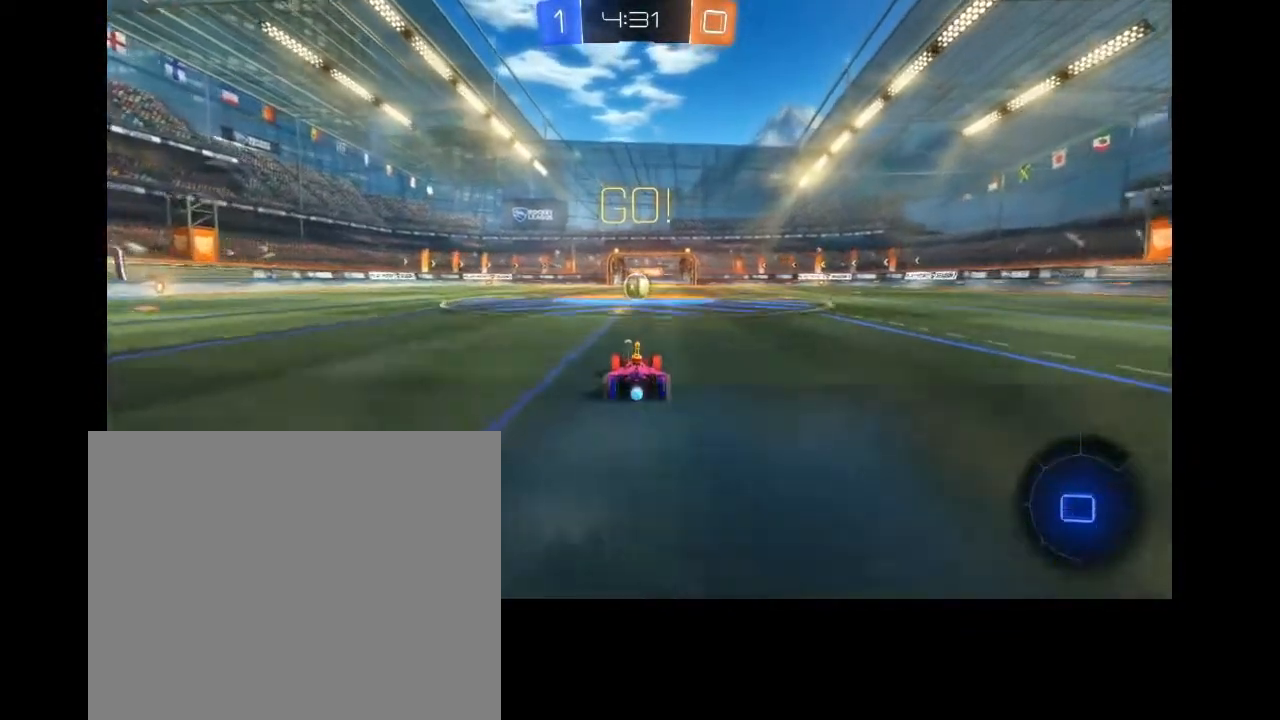
{"dt_ms": 500, "buttons": ["CIRCLE", "R2"], "left_stick": "center", "right_stick": "center", "events": []}
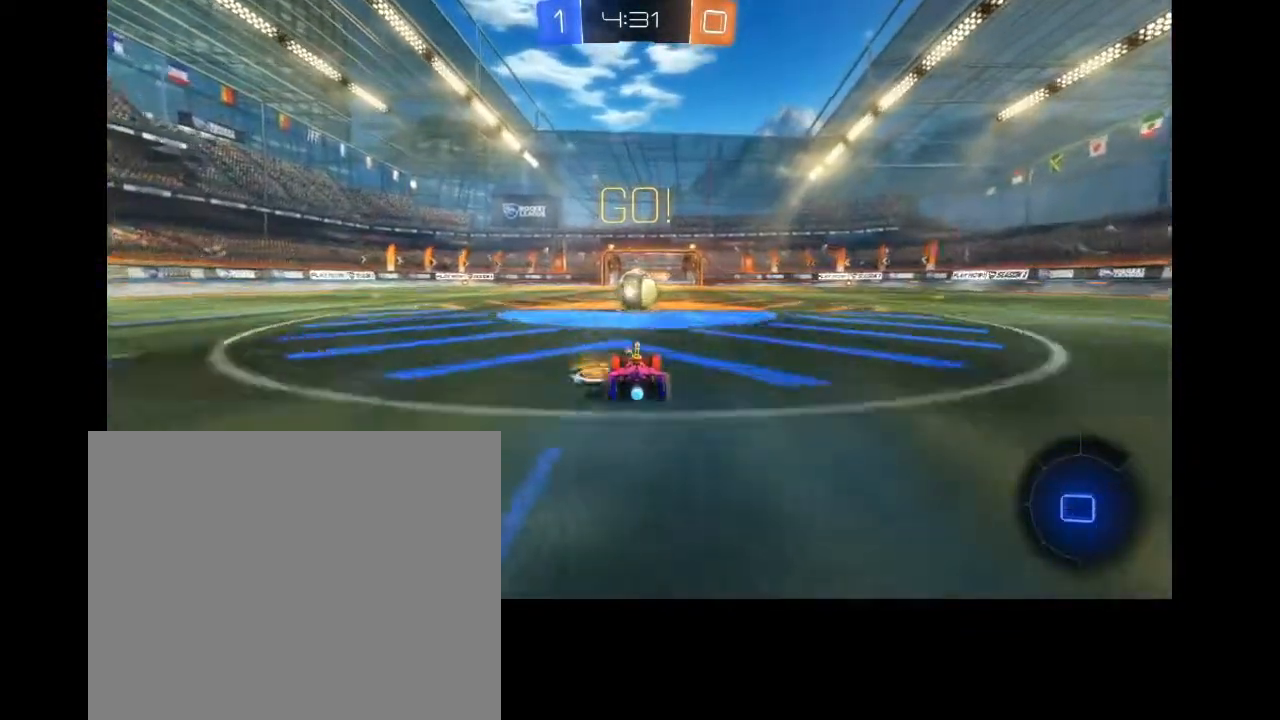
{"dt_ms": 500, "buttons": ["CROSS", "CIRCLE", "R2"], "left_stick": "up-left", "right_stick": "center", "events": [[100, "left_stick", "right"], [167, "left_stick", "center"], [333, "CROSS", "down"], [367, "left_stick", "up-left"]]}
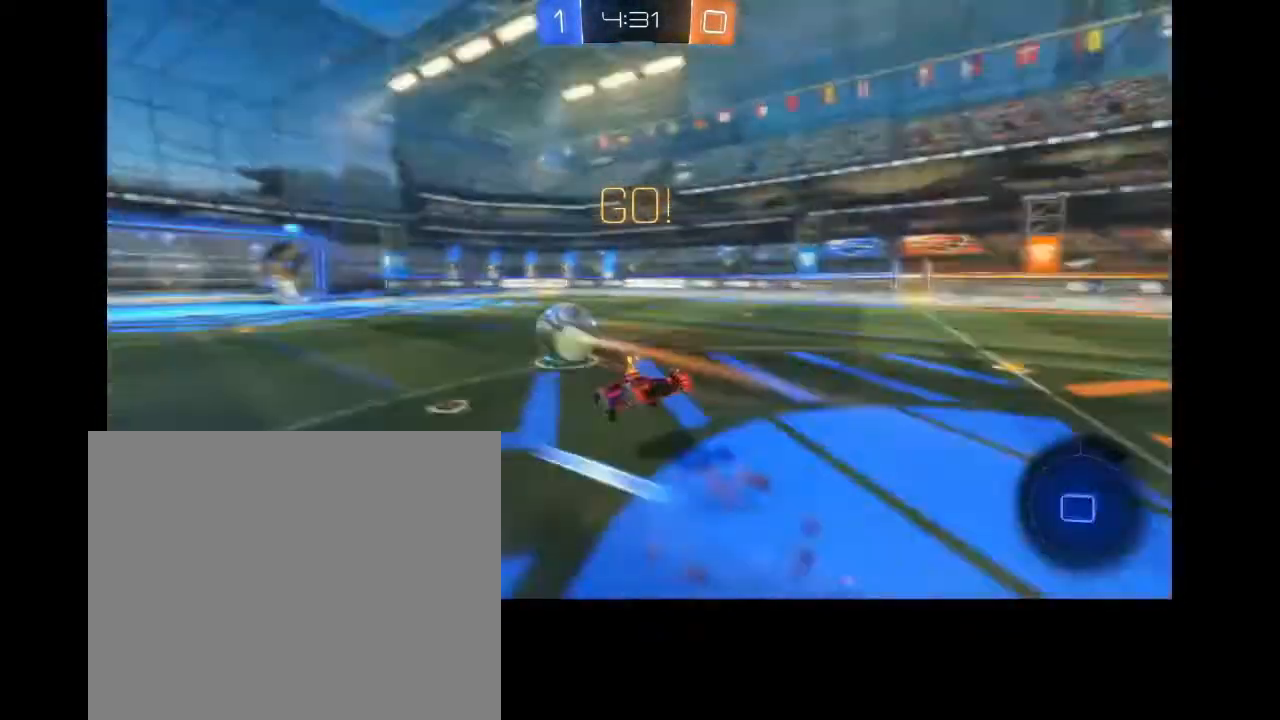
{"dt_ms": 1000, "buttons": [], "left_stick": "center", "right_stick": "center", "events": [[33, "CROSS", "up"], [67, "CIRCLE", "up"], [300, "CROSS", "down"], [467, "CROSS", "up"], [500, "left_stick", "up"], [533, "R2", "up"], [733, "left_stick", "up-right"], [1000, "left_stick", "center"]]}
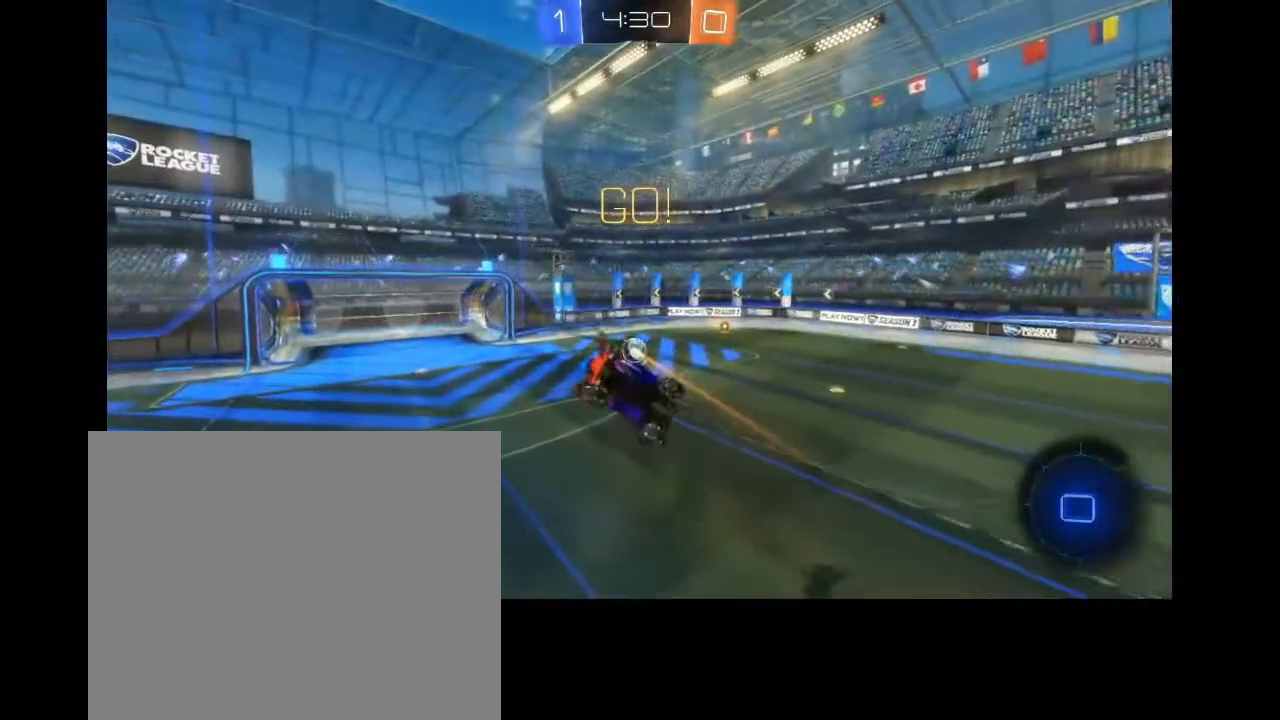
{"dt_ms": 500, "buttons": [], "left_stick": "right", "right_stick": "center", "events": [[400, "left_stick", "right"]]}
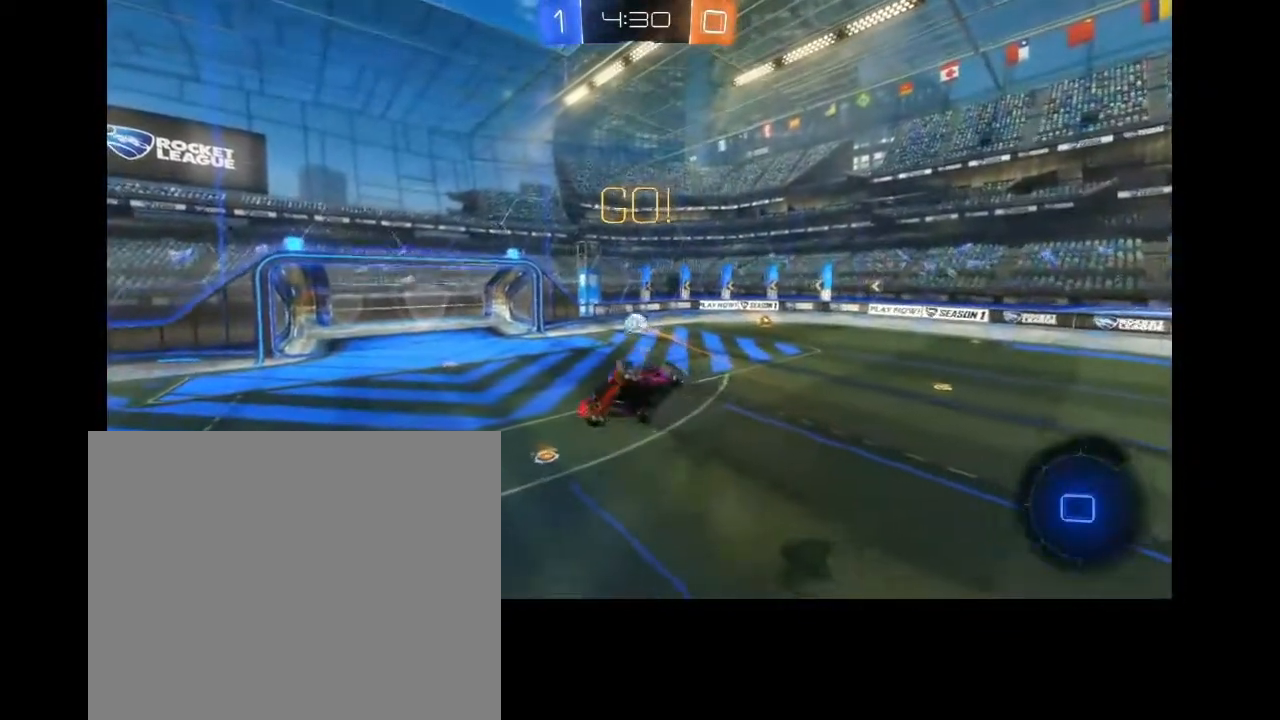
{"dt_ms": 500, "buttons": ["R2"], "left_stick": "down", "right_stick": "center", "events": [[467, "R2", "down"], [467, "left_stick", "down"]]}
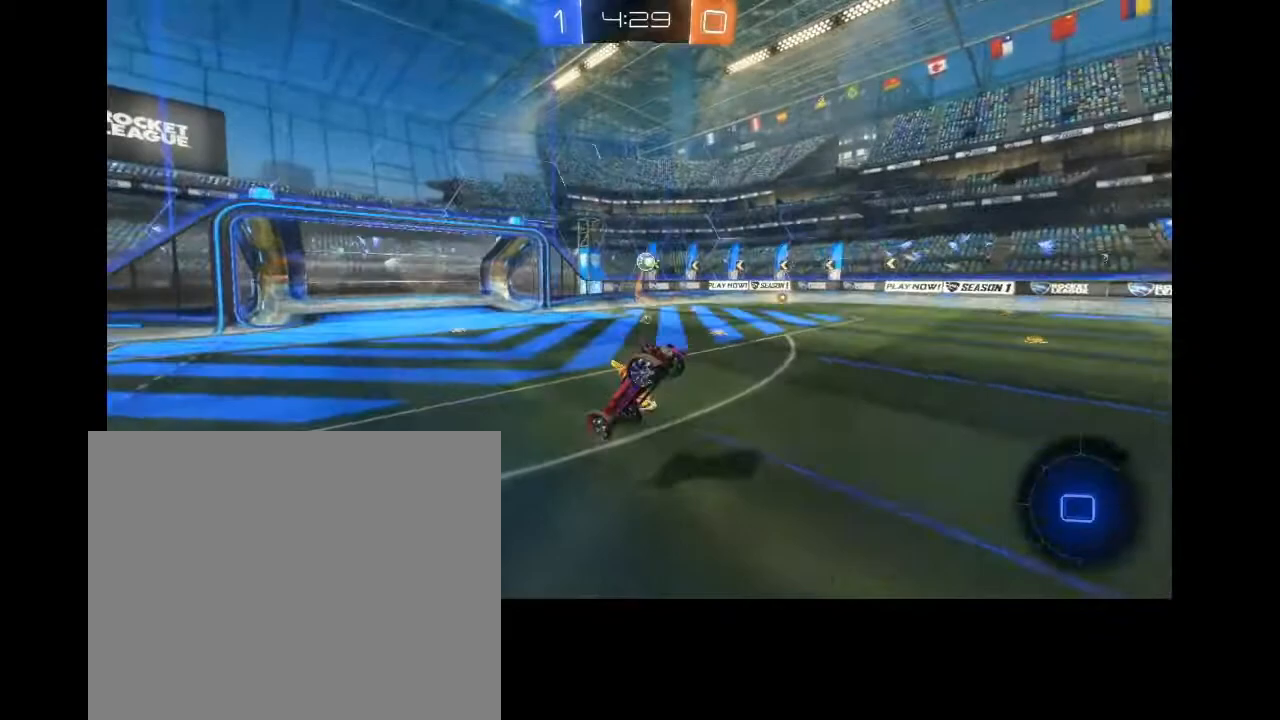
{"dt_ms": 500, "buttons": ["R2"], "left_stick": "center", "right_stick": "center", "events": [[100, "left_stick", "center"], [300, "left_stick", "right"], [467, "left_stick", "center"]]}
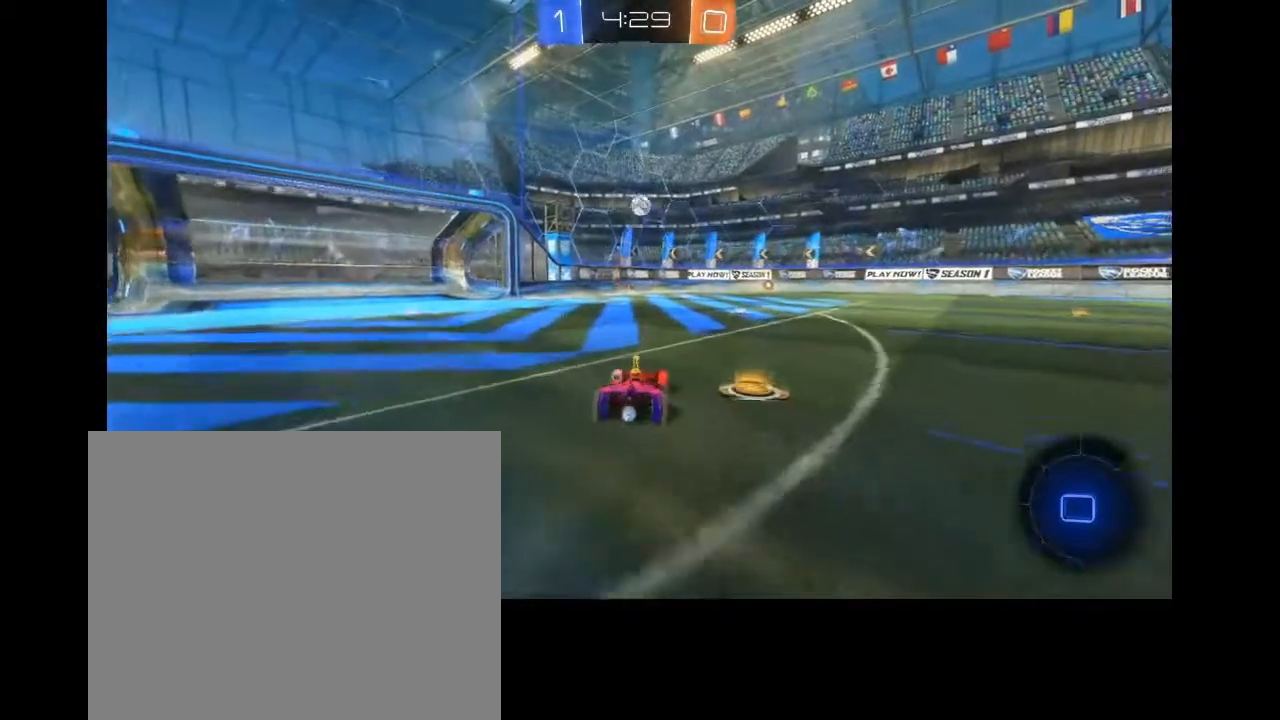
{"dt_ms": 500, "buttons": ["CIRCLE", "R2"], "left_stick": "center", "right_stick": "center", "events": [[67, "left_stick", "right"], [167, "left_stick", "center"], [233, "CIRCLE", "down"], [233, "left_stick", "left"], [333, "left_stick", "center"]]}
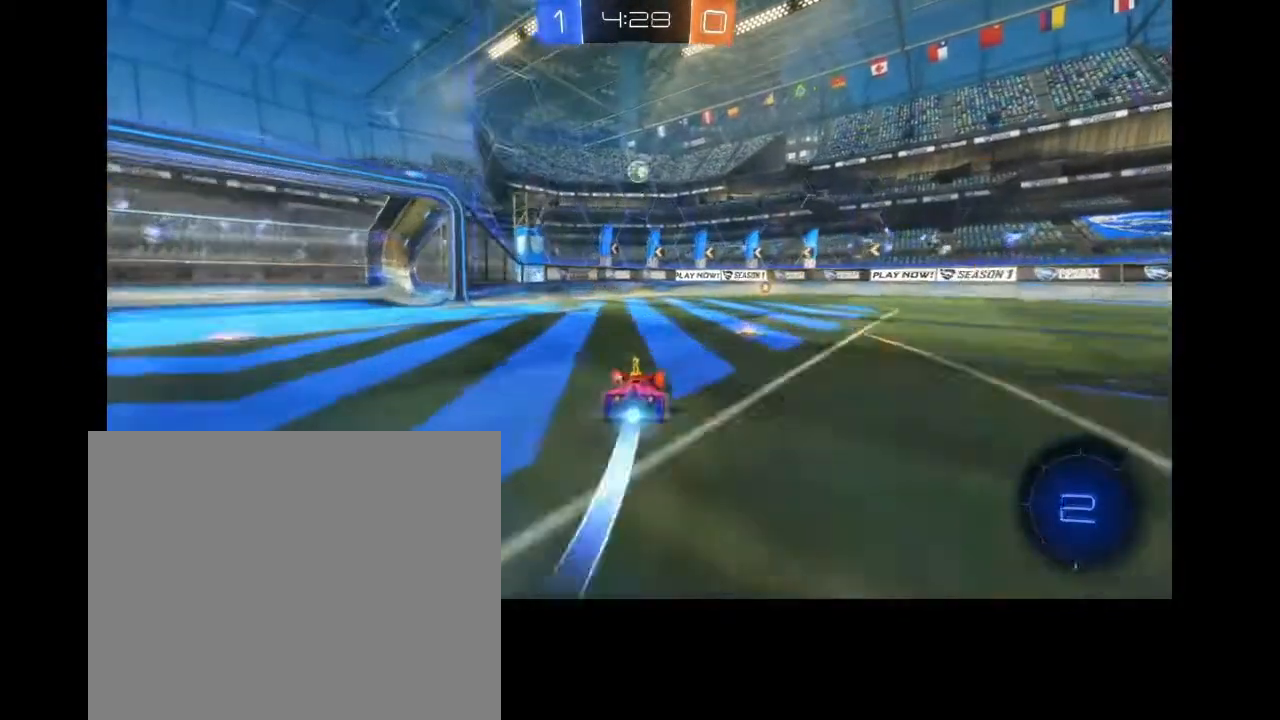
{"dt_ms": 500, "buttons": ["CIRCLE", "R2"], "left_stick": "left", "right_stick": "center", "events": [[167, "left_stick", "right"], [267, "left_stick", "center"], [467, "left_stick", "left"]]}
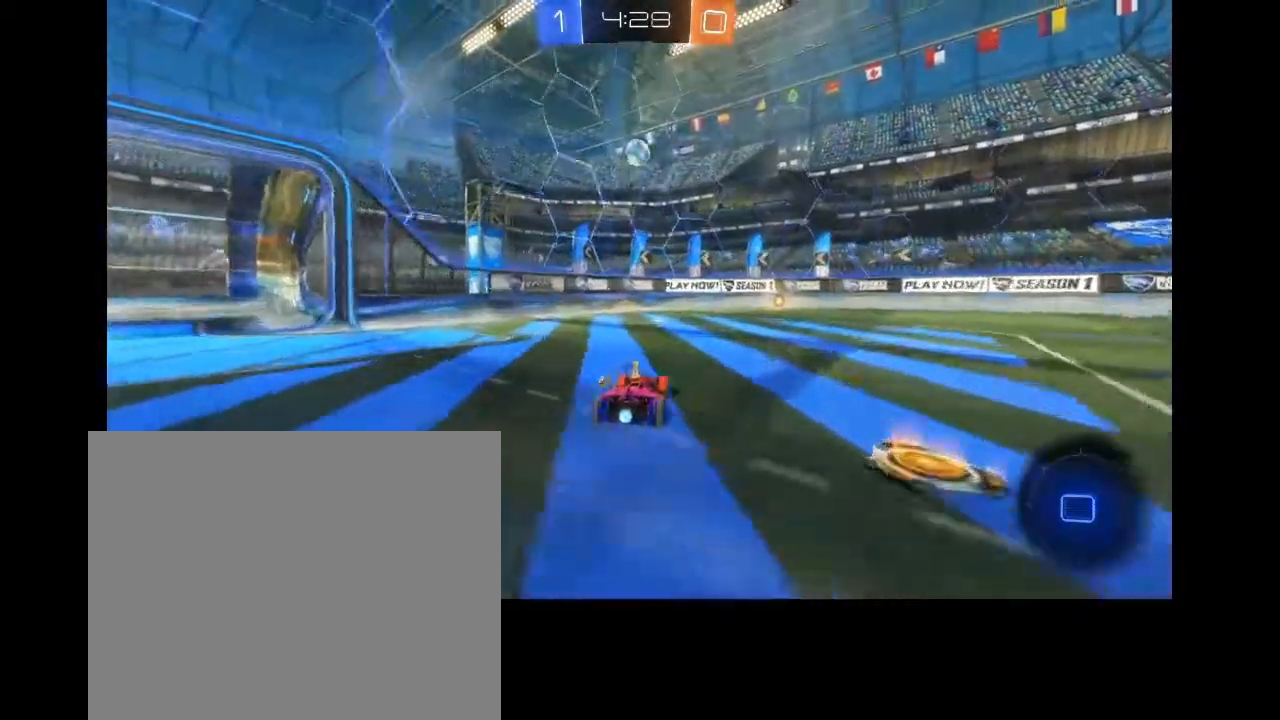
{"dt_ms": 500, "buttons": ["CIRCLE", "R2"], "left_stick": "up", "right_stick": "center", "events": [[67, "left_stick", "center"], [500, "left_stick", "up"]]}
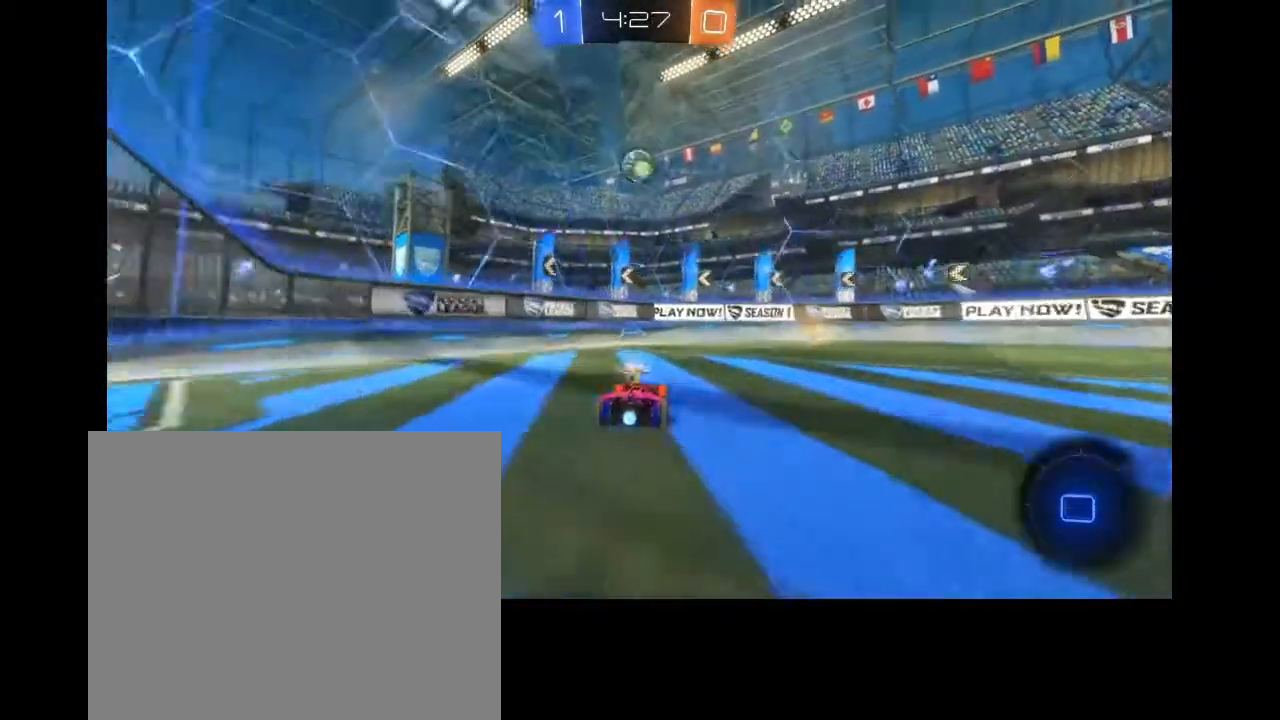
{"dt_ms": 500, "buttons": ["CIRCLE", "R2"], "left_stick": "up-right", "right_stick": "center", "events": [[433, "left_stick", "up-right"]]}
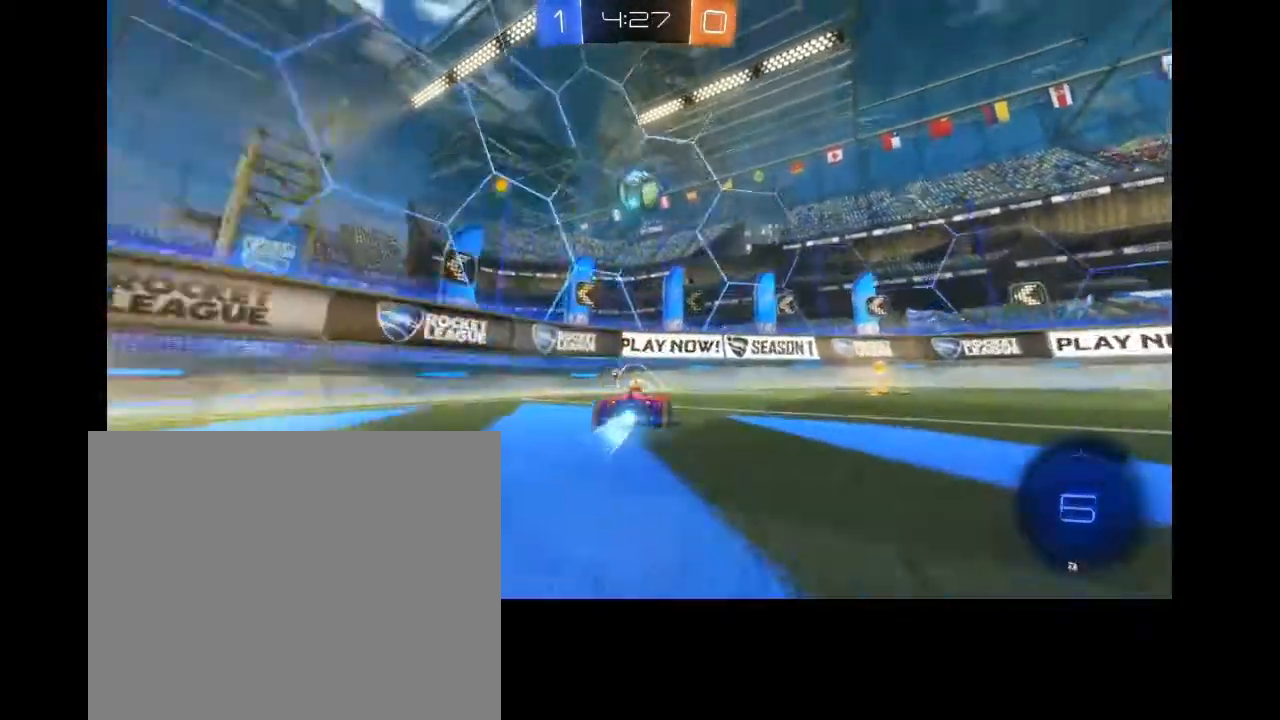
{"dt_ms": 500, "buttons": ["CROSS", "CIRCLE", "R2"], "left_stick": "up", "right_stick": "center", "events": [[33, "left_stick", "up"], [200, "CROSS", "down"], [333, "CROSS", "up"], [367, "CIRCLE", "up"], [433, "CIRCLE", "down"], [433, "CROSS", "down"]]}
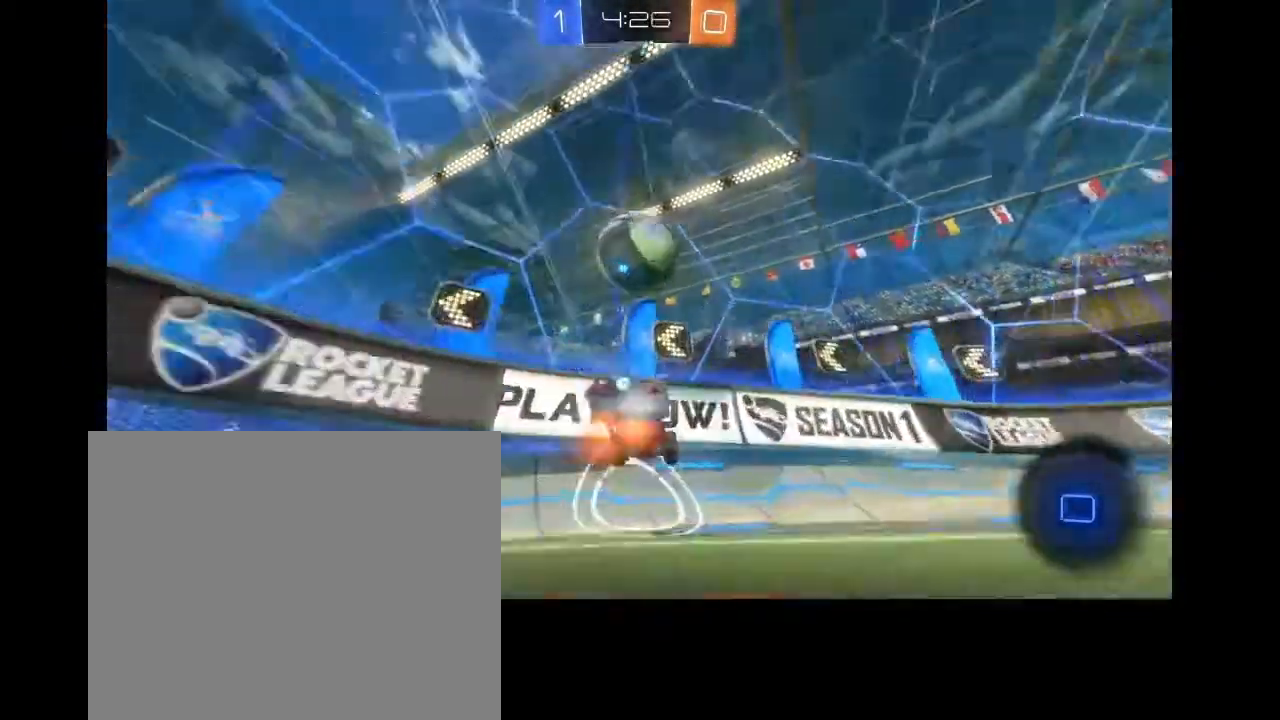
{"dt_ms": 500, "buttons": ["R2"], "left_stick": "center", "right_stick": "center", "events": [[100, "CIRCLE", "up"], [100, "CROSS", "up"], [167, "CROSS", "down"], [200, "CIRCLE", "down"], [333, "CIRCLE", "up"], [333, "CROSS", "up"], [500, "left_stick", "center"]]}
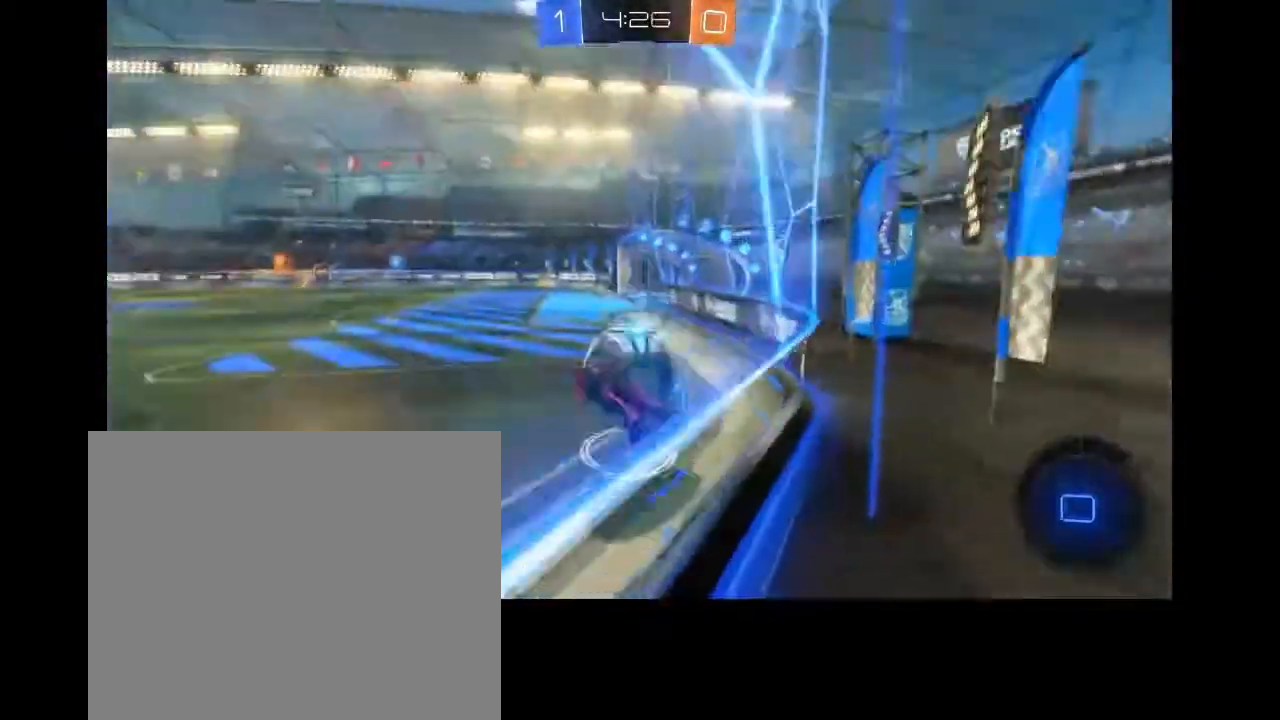
{"dt_ms": 500, "buttons": ["R2"], "left_stick": "left", "right_stick": "center", "events": [[267, "left_stick", "left"]]}
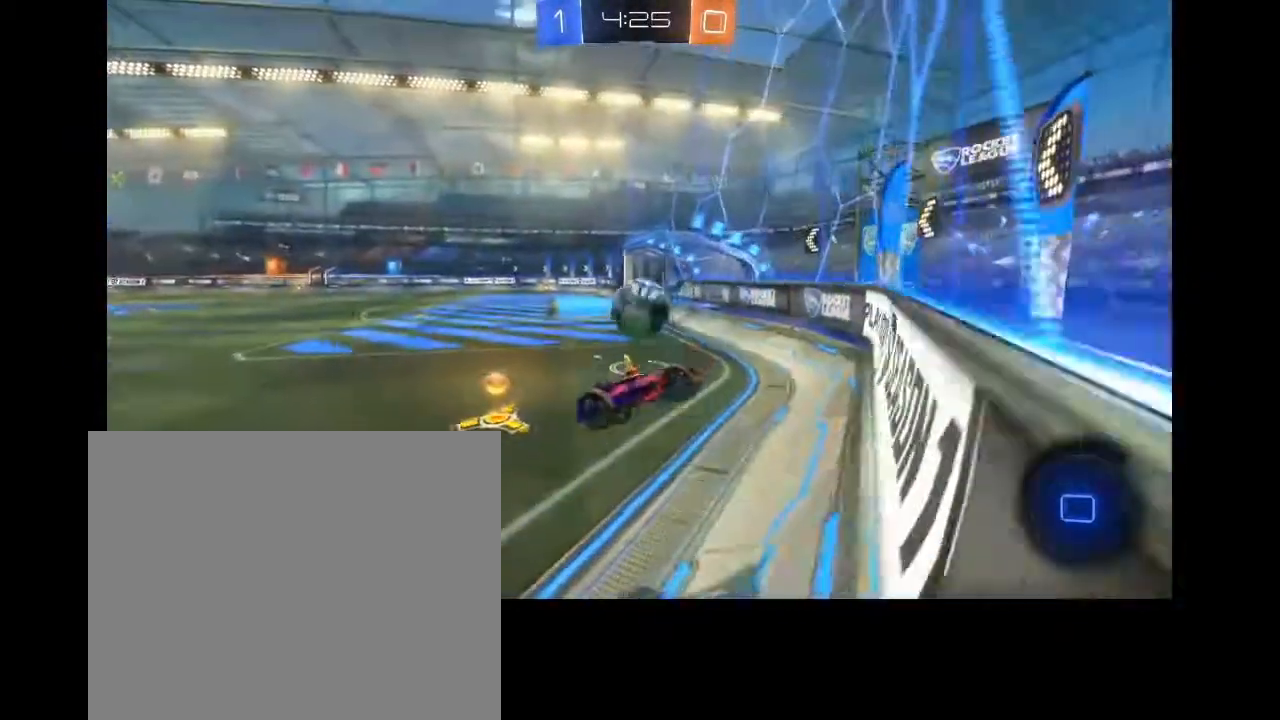
{"dt_ms": 500, "buttons": ["R2"], "left_stick": "left", "right_stick": "center", "events": []}
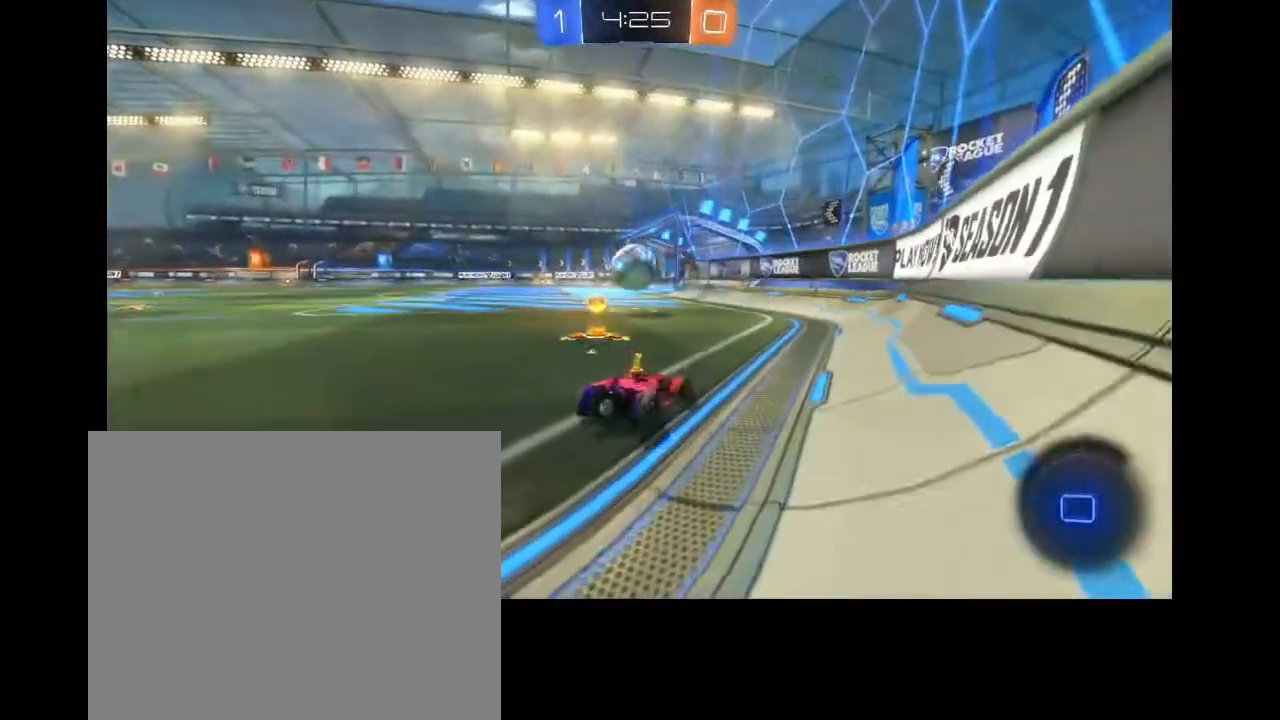
{"dt_ms": 500, "buttons": ["CIRCLE", "R2"], "left_stick": "center", "right_stick": "center", "events": [[133, "CIRCLE", "down"], [500, "left_stick", "center"]]}
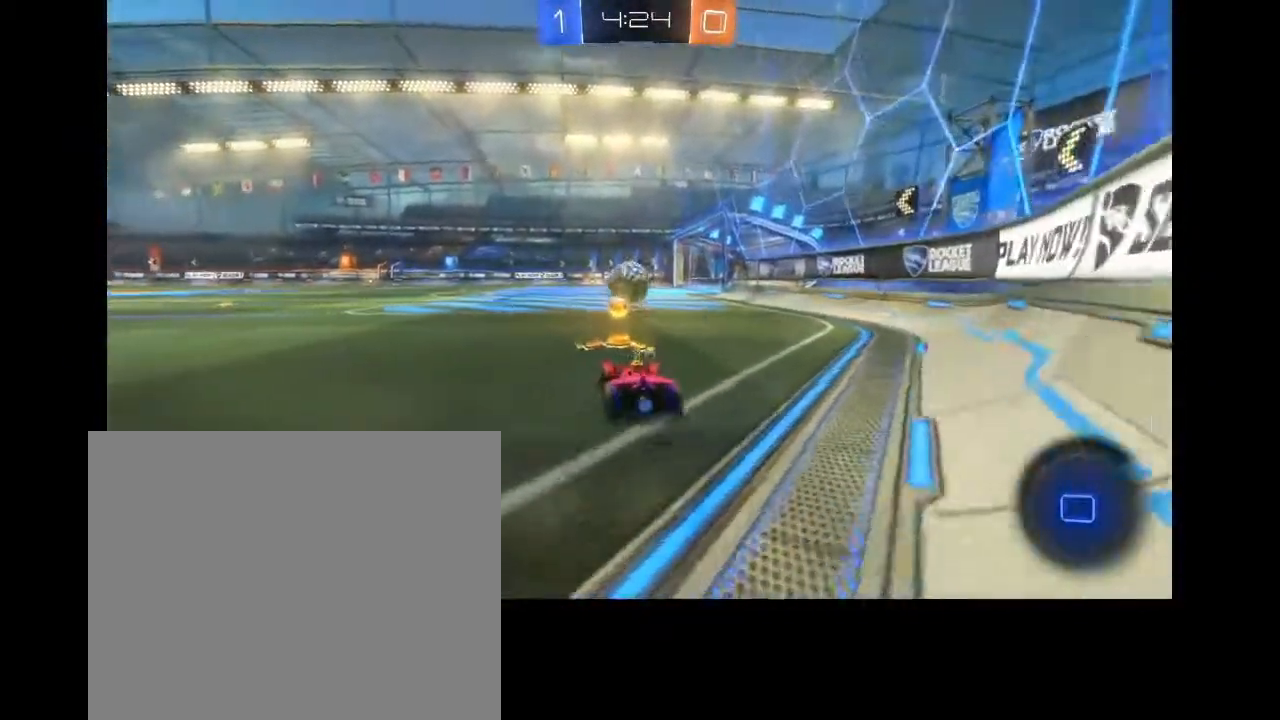
{"dt_ms": 500, "buttons": ["CIRCLE", "R2"], "left_stick": "center", "right_stick": "center", "events": [[67, "left_stick", "up-right"], [200, "left_stick", "center"]]}
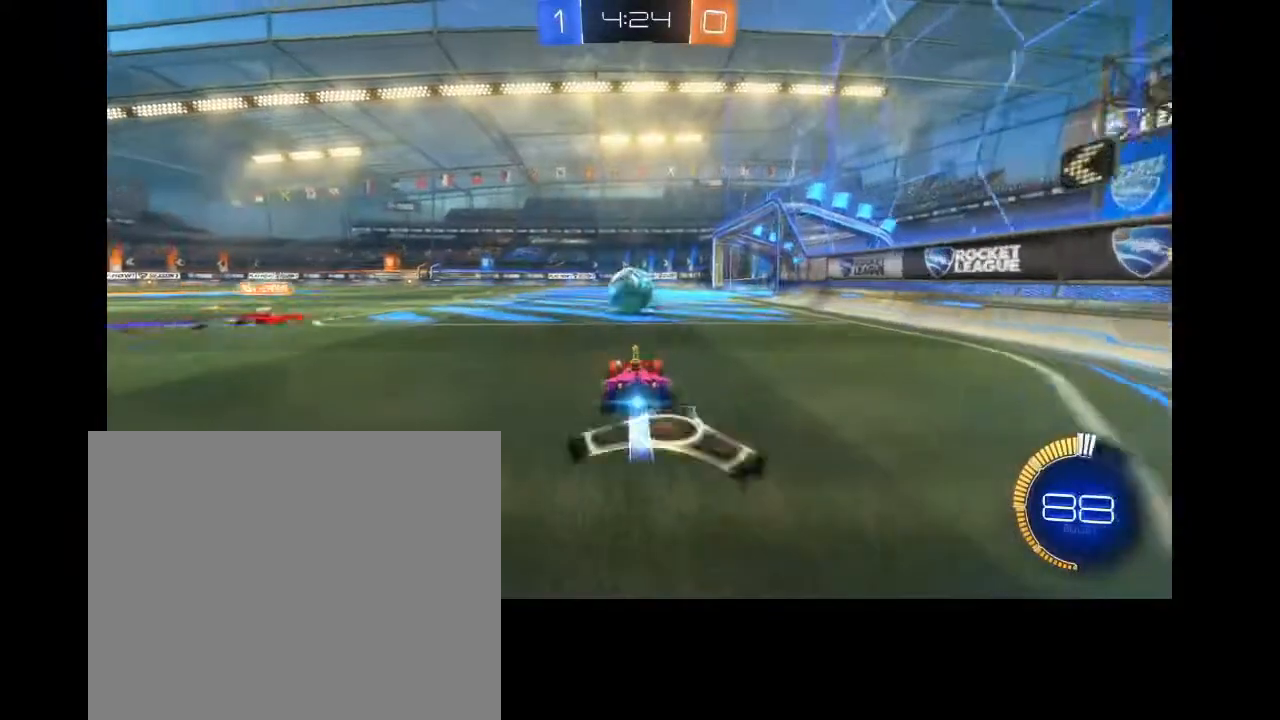
{"dt_ms": 500, "buttons": ["CIRCLE", "R2"], "left_stick": "up", "right_stick": "center", "events": [[33, "left_stick", "left"], [133, "left_stick", "center"], [200, "left_stick", "up-right"], [400, "CROSS", "down"], [467, "left_stick", "up"], [500, "CROSS", "up"]]}
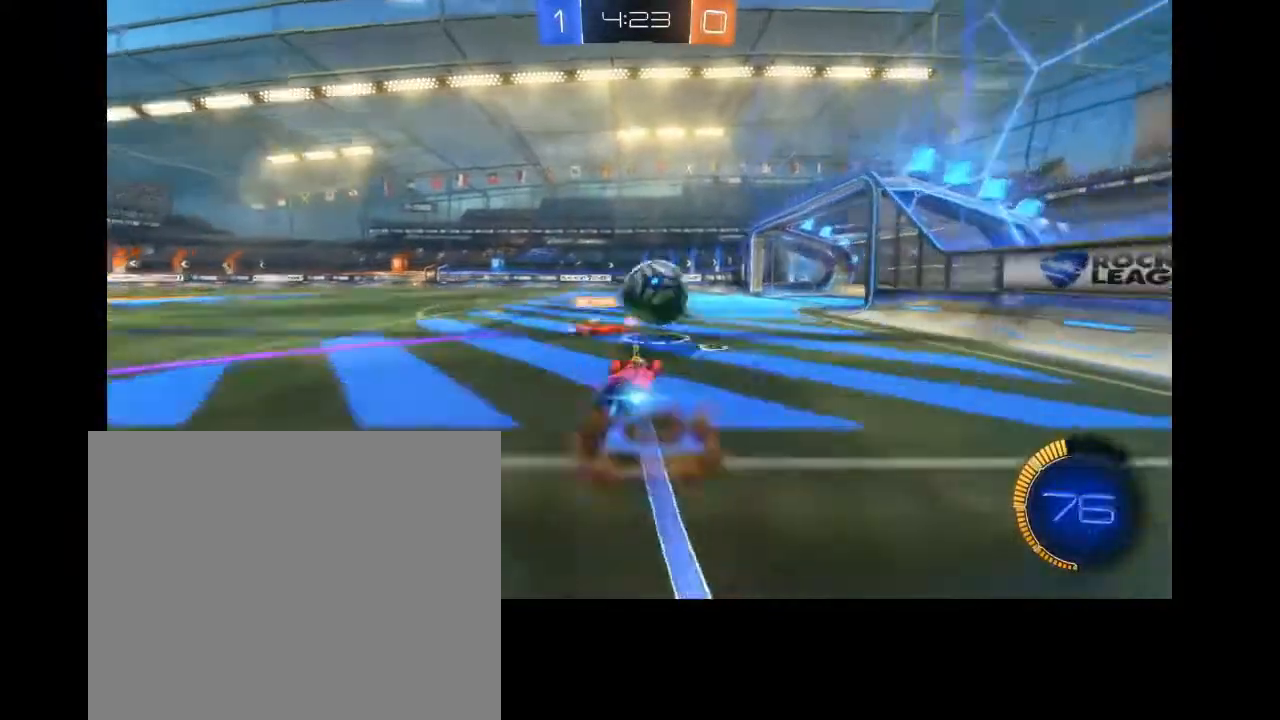
{"dt_ms": 500, "buttons": [], "left_stick": "center", "right_stick": "center", "events": [[67, "CROSS", "down"], [133, "left_stick", "up-right"], [167, "CROSS", "up"], [267, "CROSS", "down"], [367, "CROSS", "up"], [400, "CIRCLE", "up"], [467, "left_stick", "center"], [500, "R2", "up"]]}